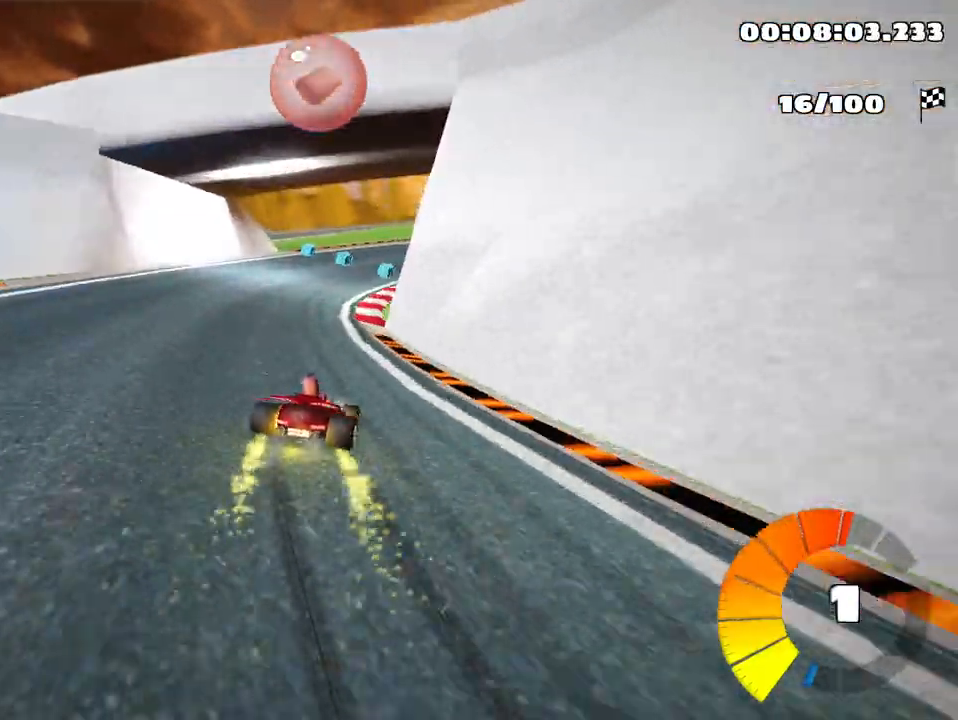
Gameplay with keyboard; each line is a JSON object with the keys held at the frame after it. "events" lists presses ("down") and releases ("up") of "down", "fire", "left", "look", "nitro", "right", "skid" and "up" between this image and that frame as [ms after this image, input, new state], when the widget could be followed in between. No other keys are recorded. Mouse input is not recorded. Key names are as the overlay labels them; some are game actions (e.g. jump) rather than physical keys.
{"keys": ["skid", "up"], "events": [[133, "right", "down"], [317, "right", "up"]]}
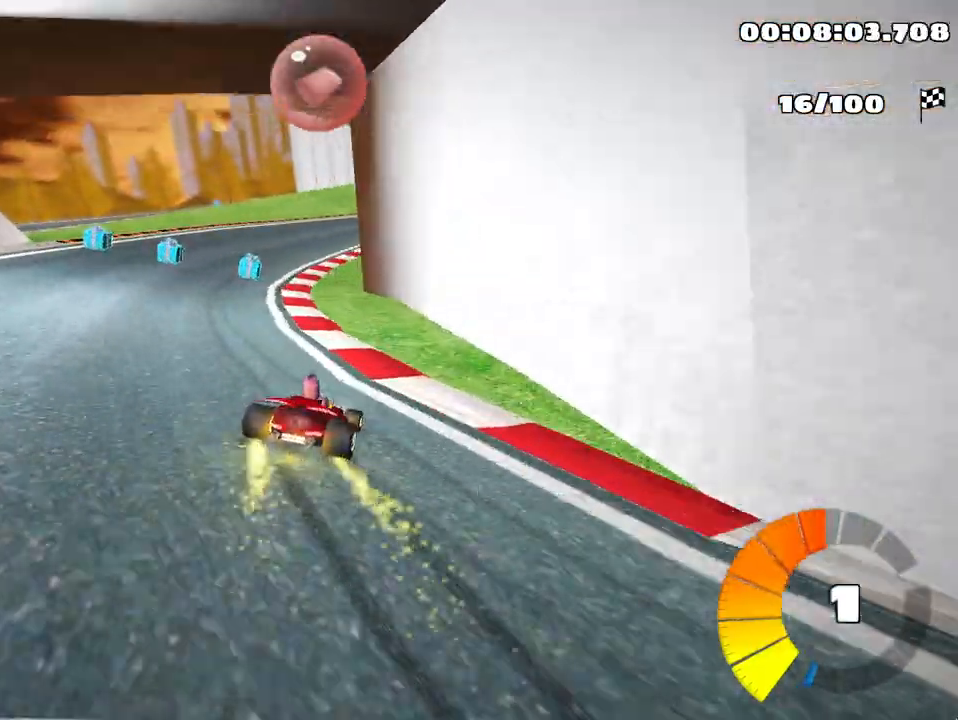
{"keys": ["right", "skid", "up"], "events": [[17, "left", "down"], [433, "right", "down"], [483, "left", "up"]]}
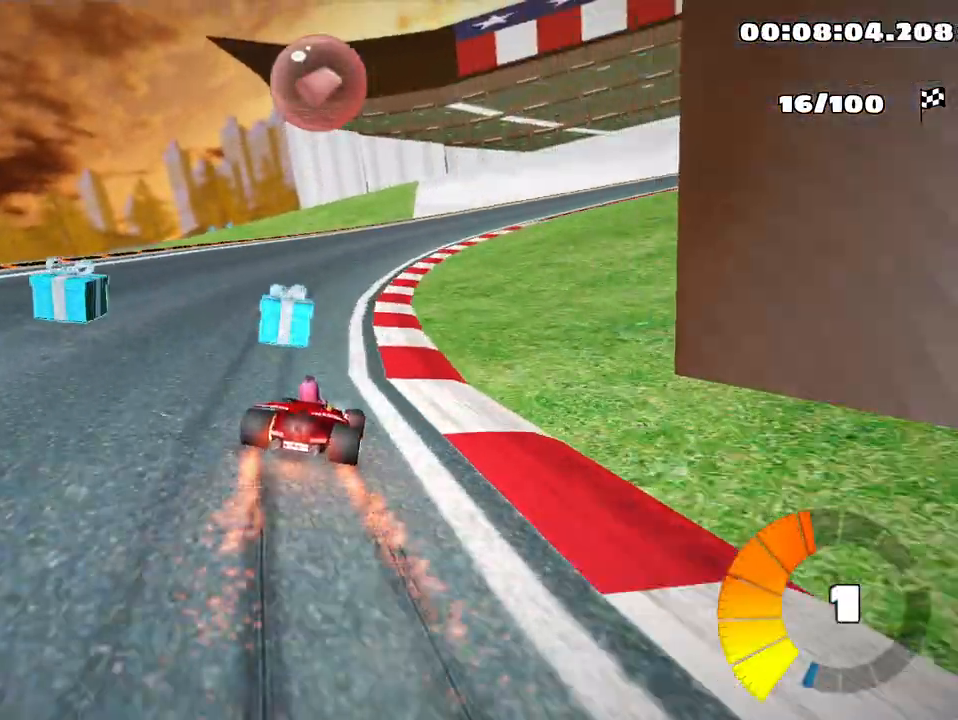
{"keys": ["up"], "events": [[133, "right", "up"], [367, "skid", "up"]]}
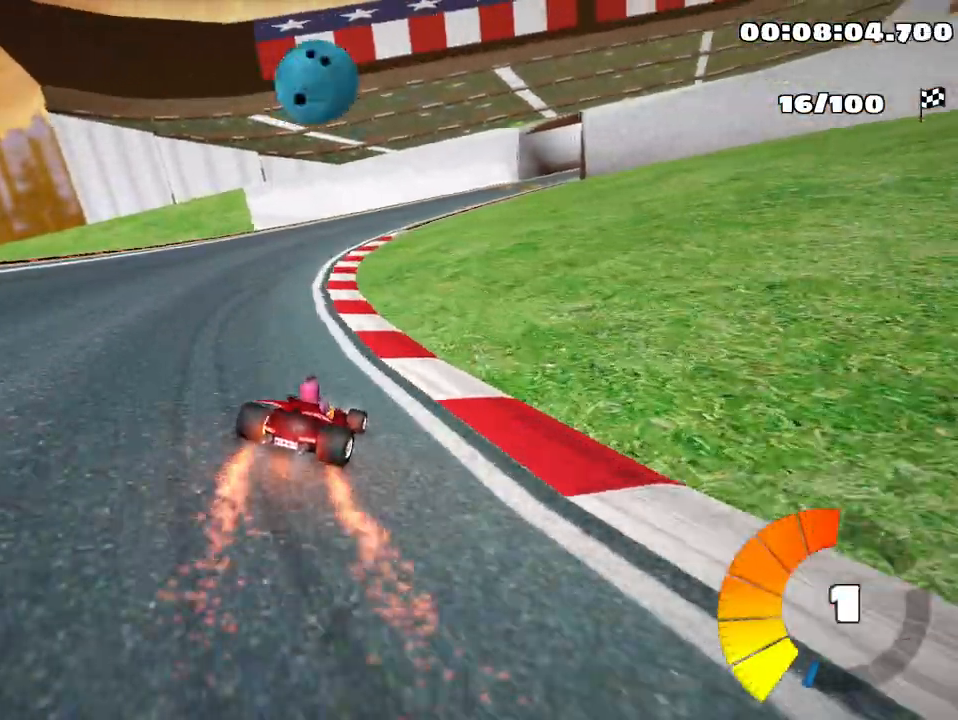
{"keys": ["up"], "events": [[183, "left", "down"], [367, "left", "up"]]}
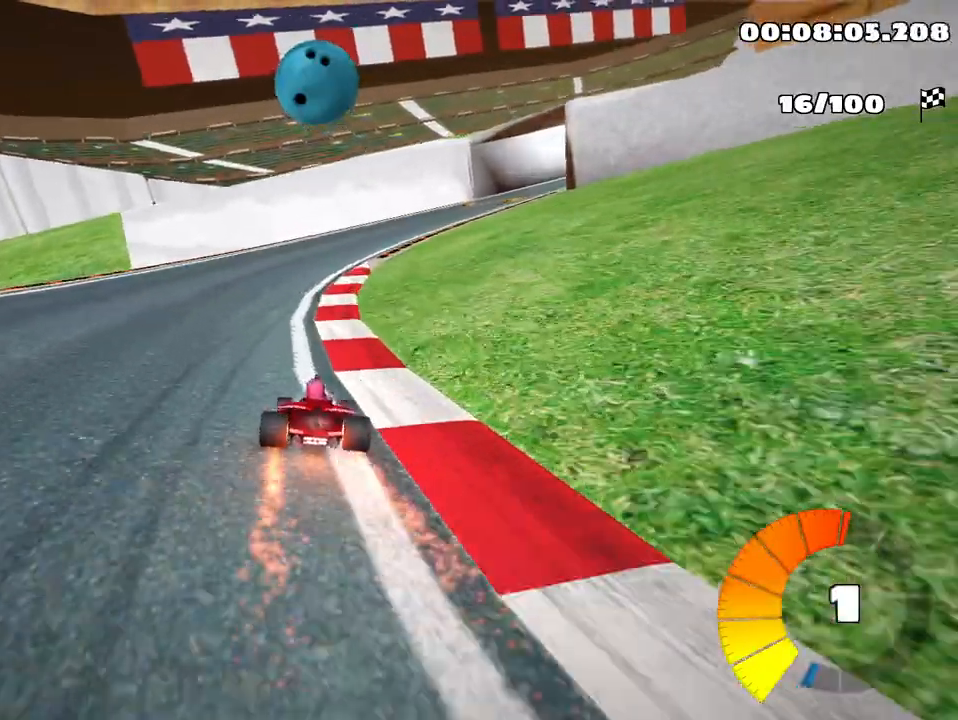
{"keys": ["right", "up"], "events": [[150, "nitro", "down"], [200, "right", "down"], [233, "skid", "down"], [267, "nitro", "up"], [483, "skid", "up"]]}
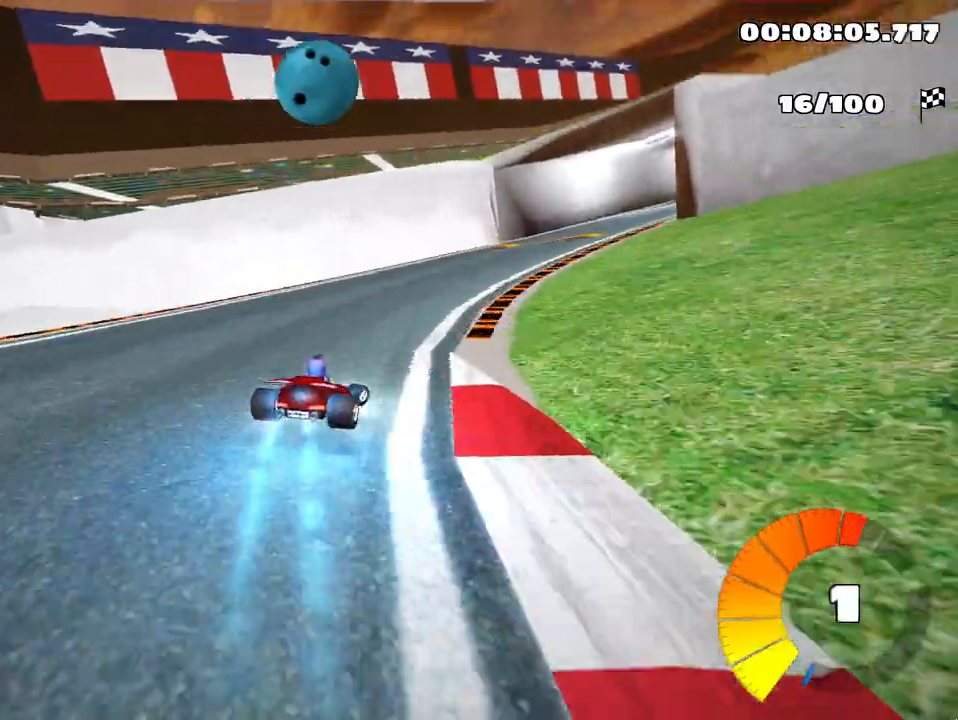
{"keys": ["up"], "events": [[150, "right", "up"], [217, "right", "down"], [400, "right", "up"]]}
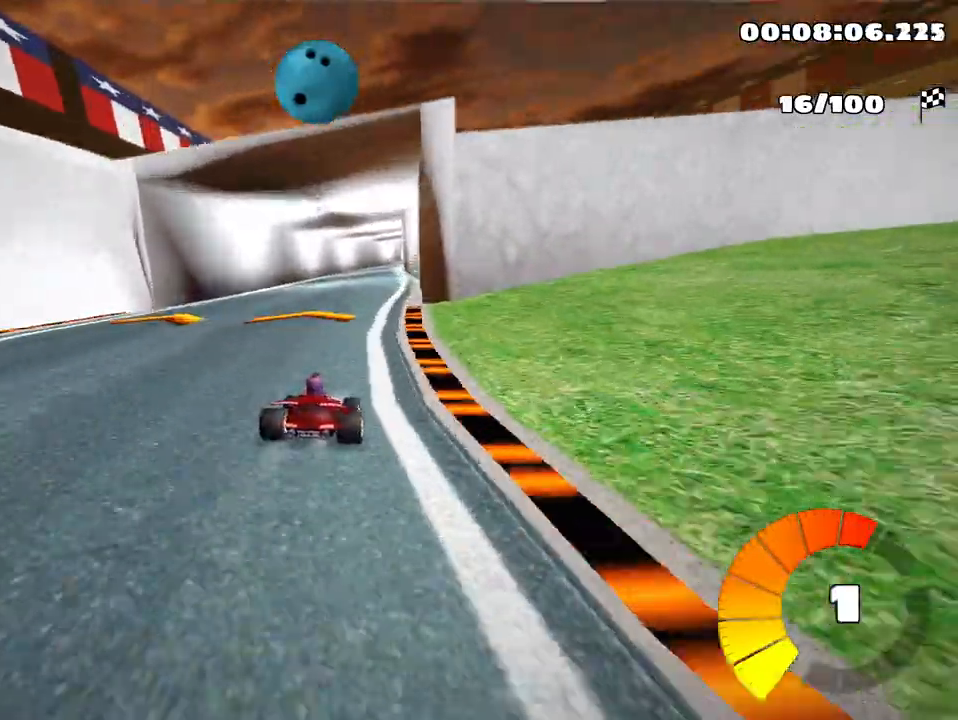
{"keys": ["up"], "events": [[83, "left", "down"], [233, "left", "up"]]}
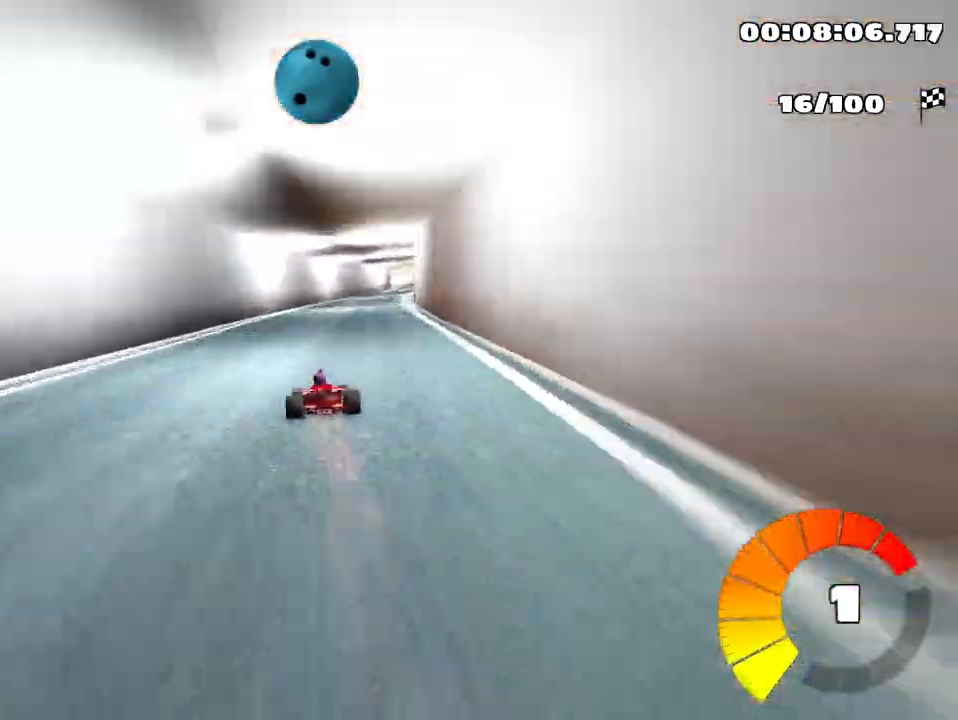
{"keys": ["left", "skid", "up"], "events": [[117, "skid", "down"], [133, "right", "down"], [283, "right", "up"], [317, "left", "down"]]}
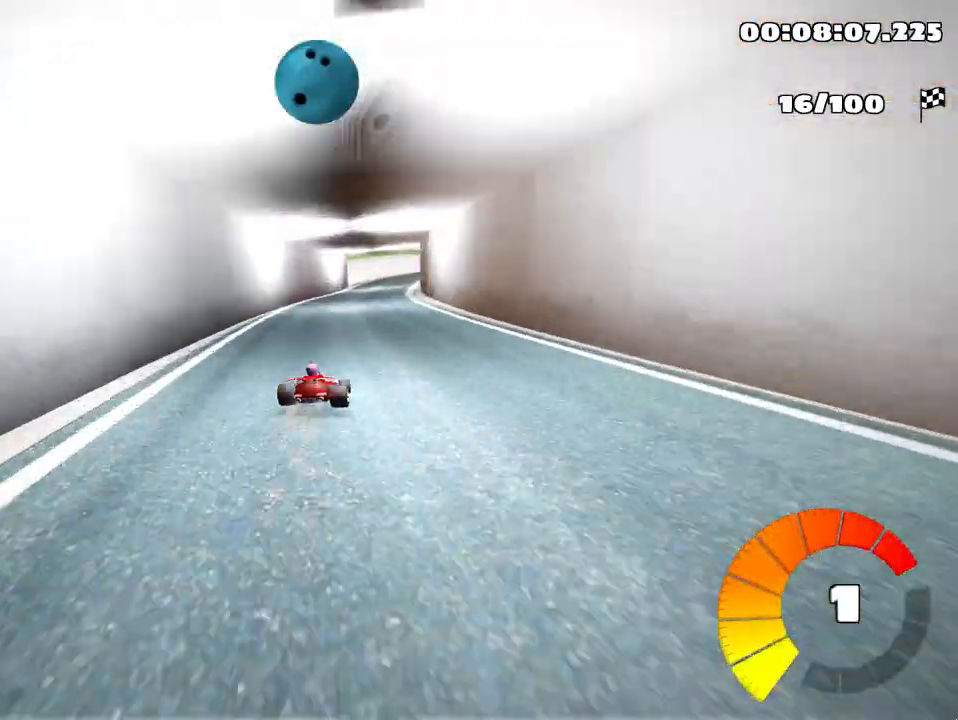
{"keys": ["left", "skid", "up"], "events": [[100, "left", "up"], [250, "left", "down"]]}
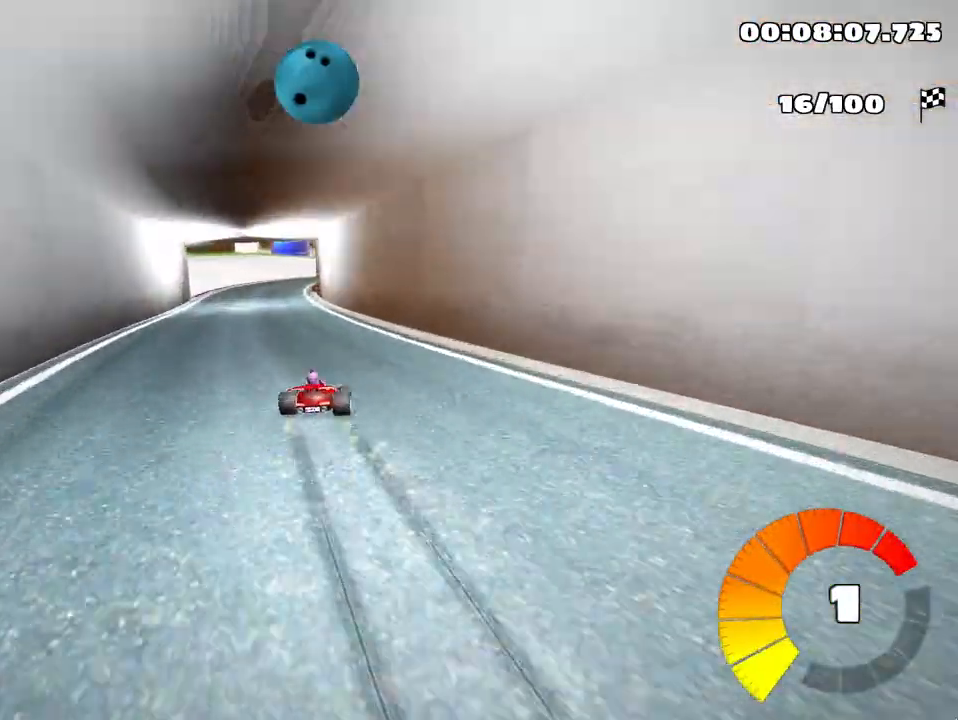
{"keys": [], "events": [[300, "skid", "up"], [383, "left", "up"], [400, "up", "up"]]}
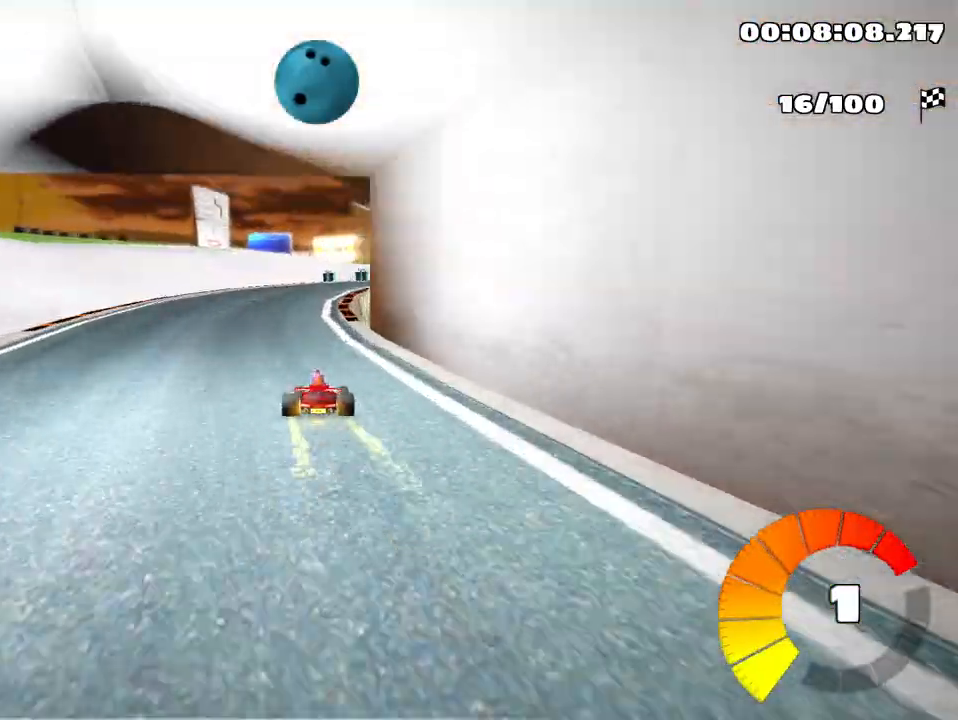
{"keys": ["right"], "events": [[17, "right", "down"]]}
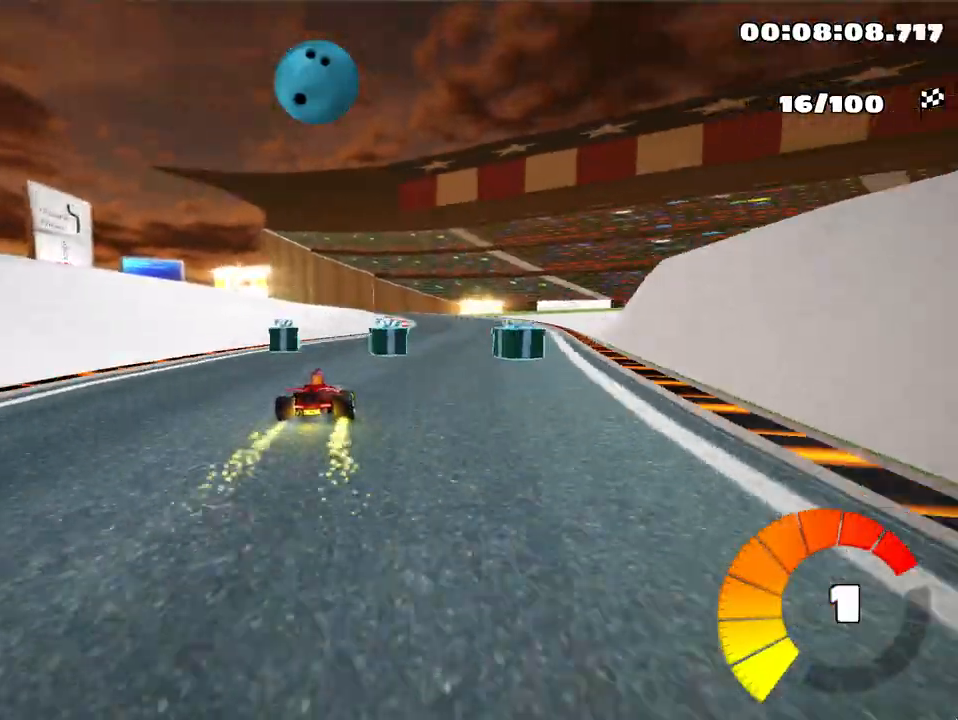
{"keys": ["left", "skid"], "events": [[183, "right", "up"], [267, "skid", "down"], [300, "left", "down"]]}
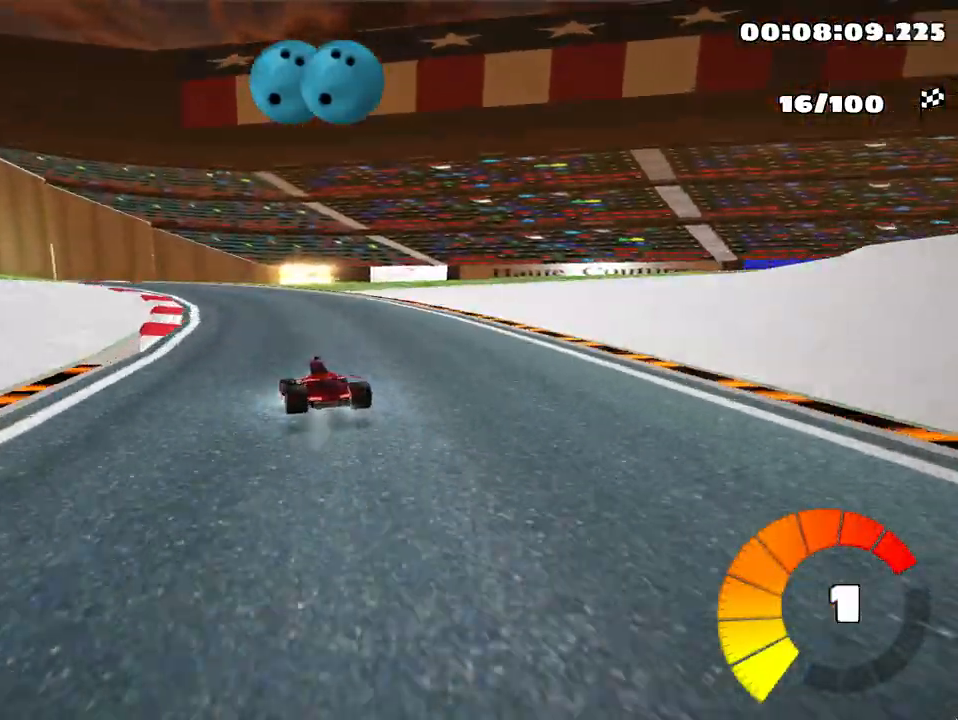
{"keys": ["left", "skid"], "events": [[200, "left", "up"], [250, "left", "down"]]}
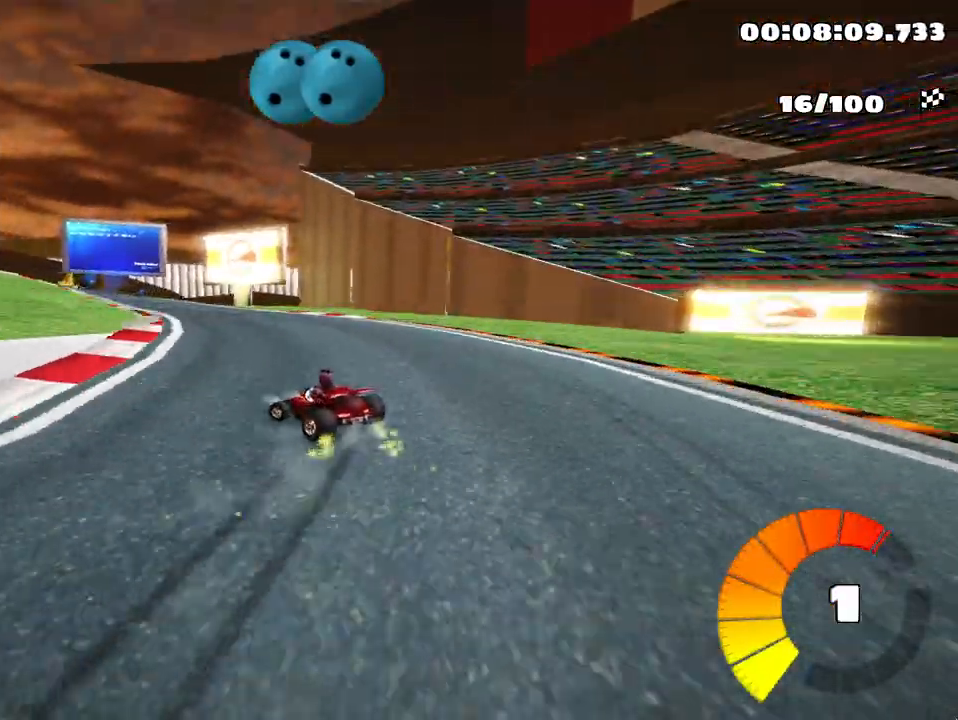
{"keys": ["left", "skid"], "events": []}
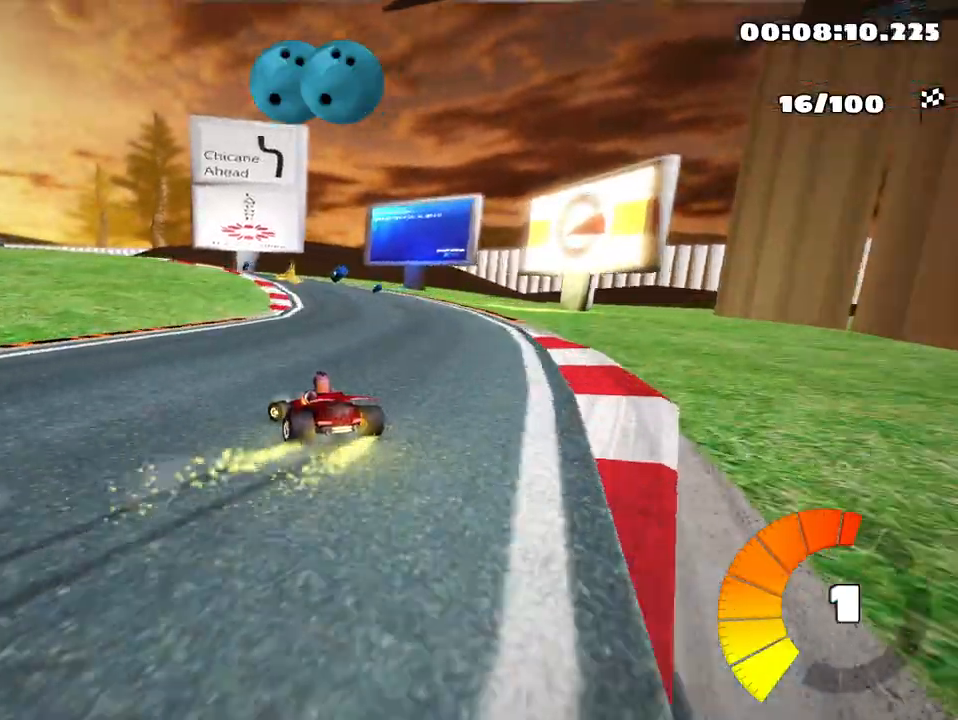
{"keys": ["left", "skid"], "events": []}
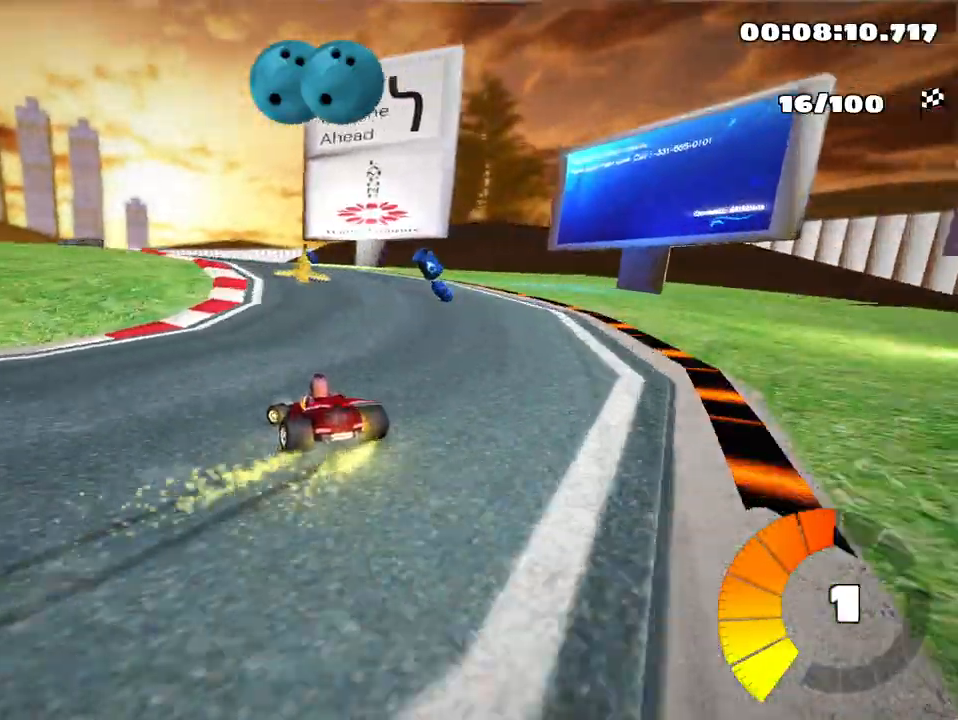
{"keys": ["left", "up"], "events": [[250, "up", "down"], [283, "skid", "up"]]}
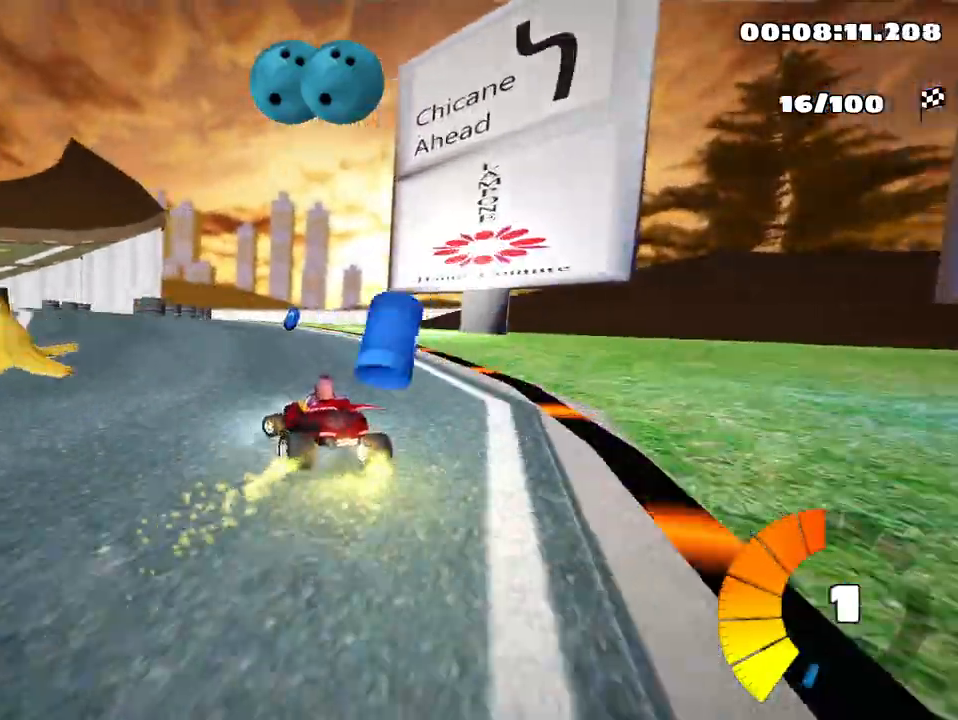
{"keys": ["up"], "events": [[283, "left", "up"]]}
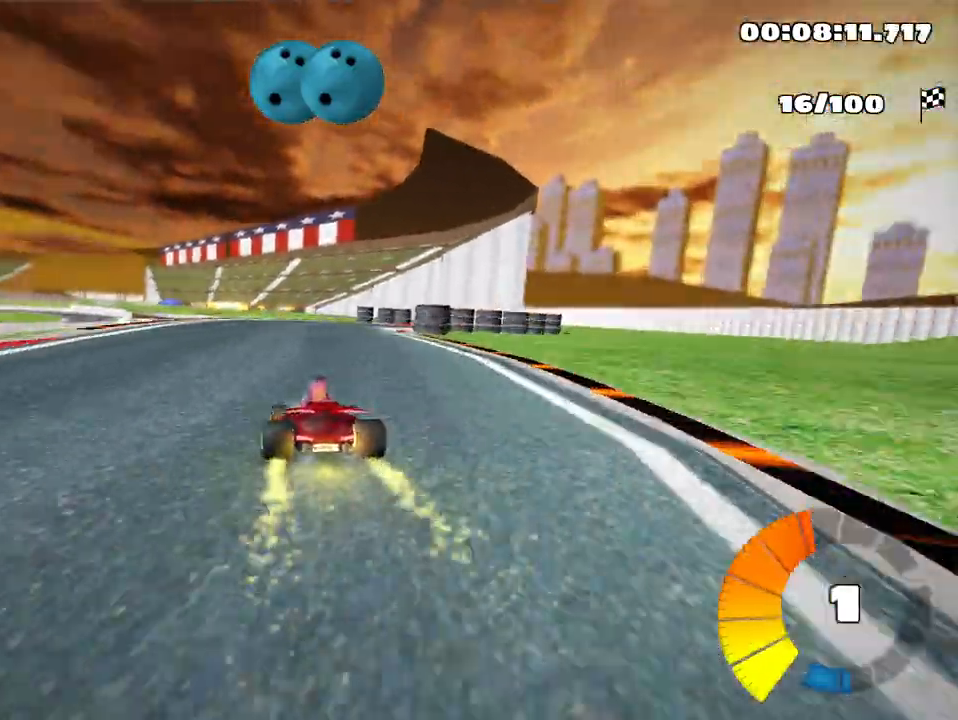
{"keys": ["up"], "events": [[50, "right", "down"], [50, "skid", "down"], [100, "nitro", "down"], [183, "nitro", "up"], [333, "skid", "up"], [383, "right", "up"]]}
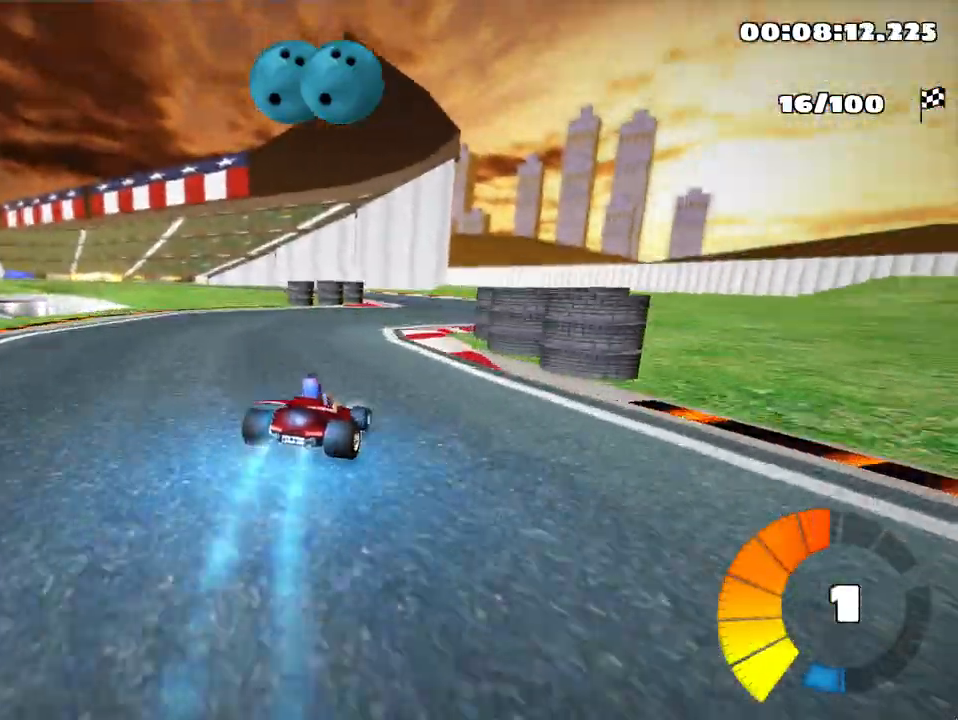
{"keys": ["left", "skid", "up"], "events": [[17, "right", "down"], [150, "right", "up"], [233, "left", "down"], [250, "skid", "down"]]}
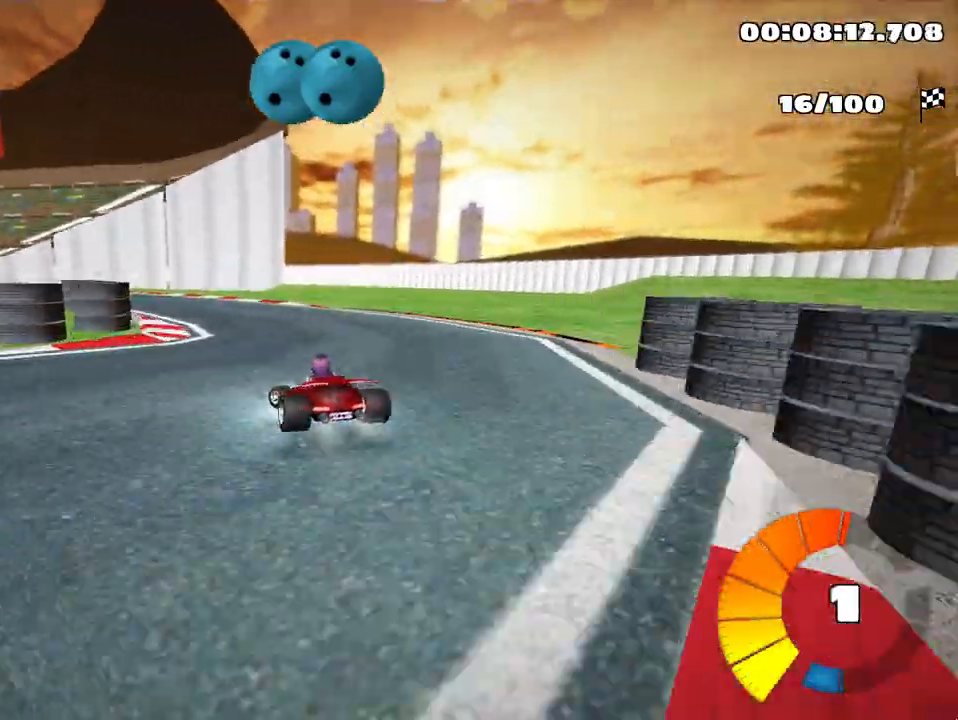
{"keys": ["right", "skid", "up"], "events": [[417, "left", "up"], [450, "right", "down"]]}
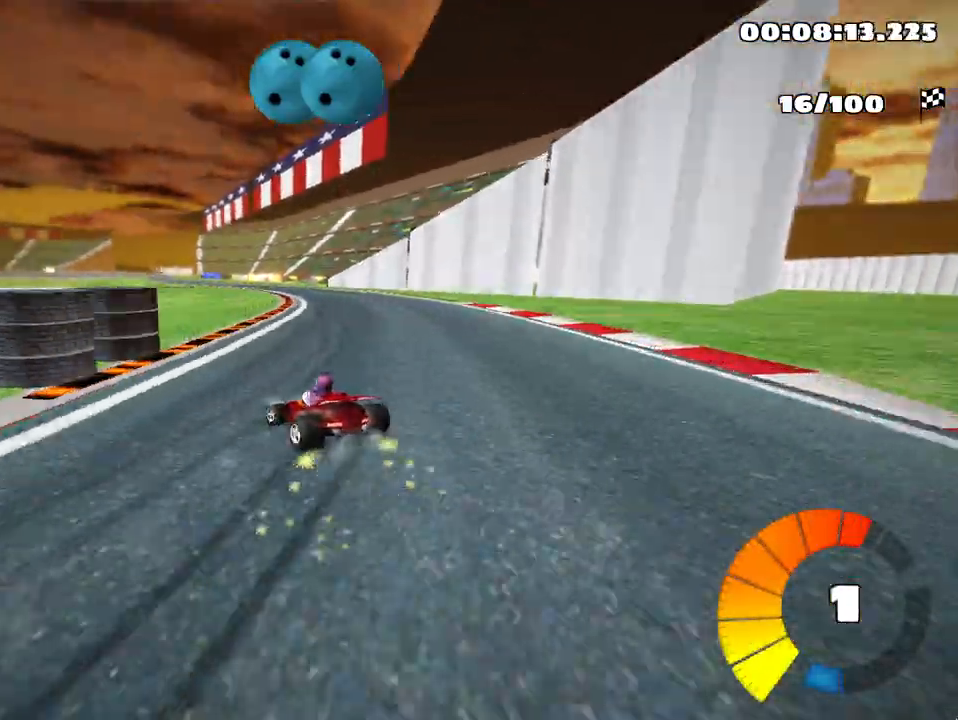
{"keys": ["right", "skid", "up"], "events": [[100, "right", "up"], [233, "right", "down"]]}
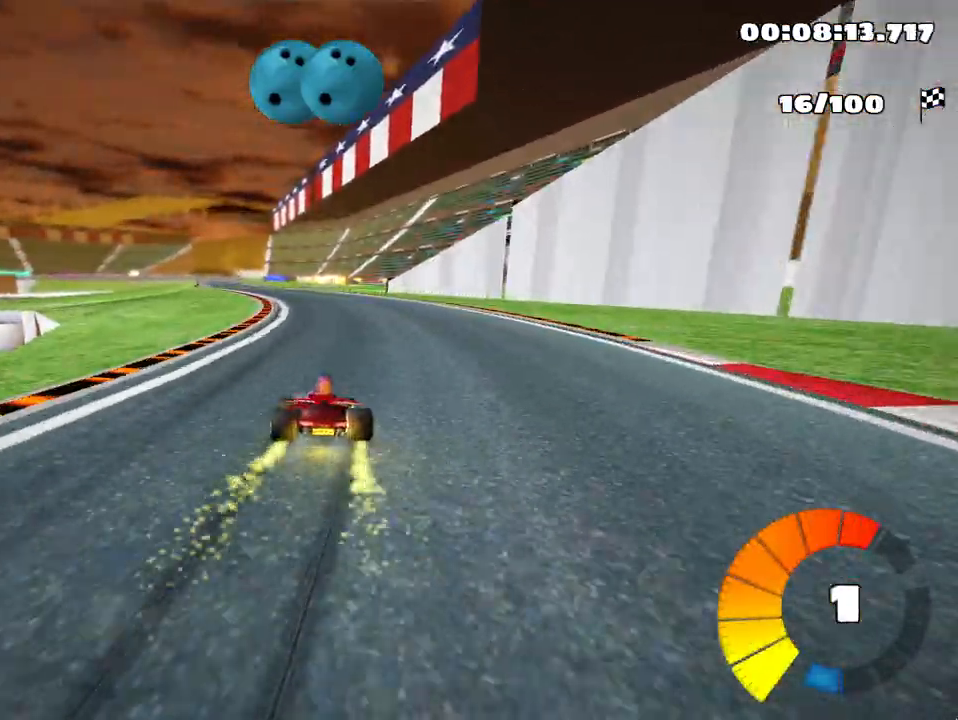
{"keys": ["right", "skid", "up"], "events": [[100, "right", "up"], [283, "right", "down"]]}
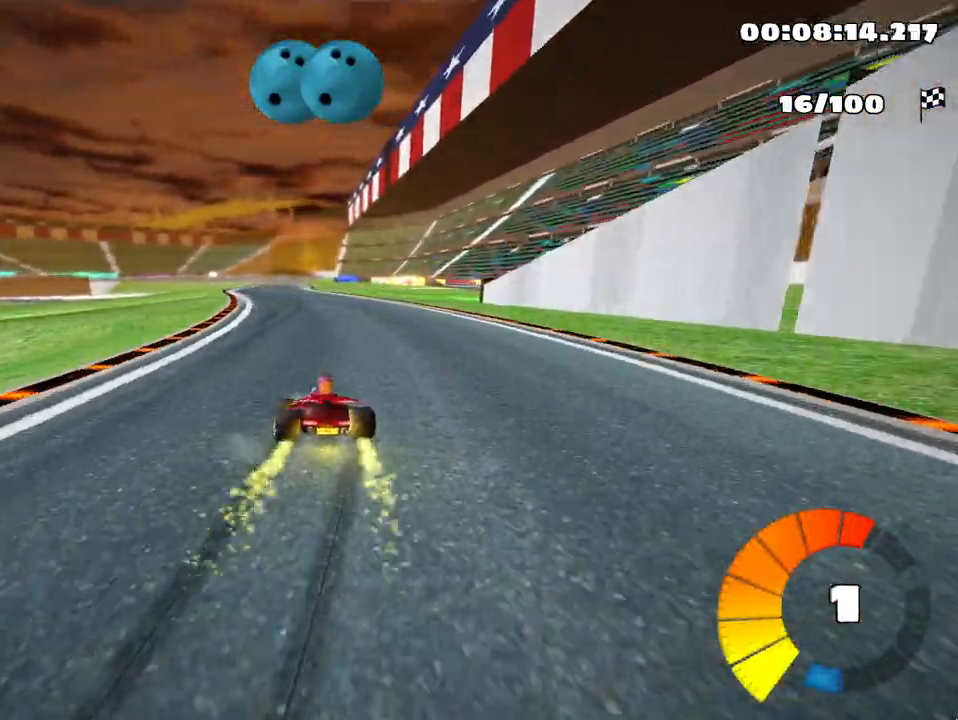
{"keys": ["nitro", "right", "skid", "up"], "events": [[367, "nitro", "down"]]}
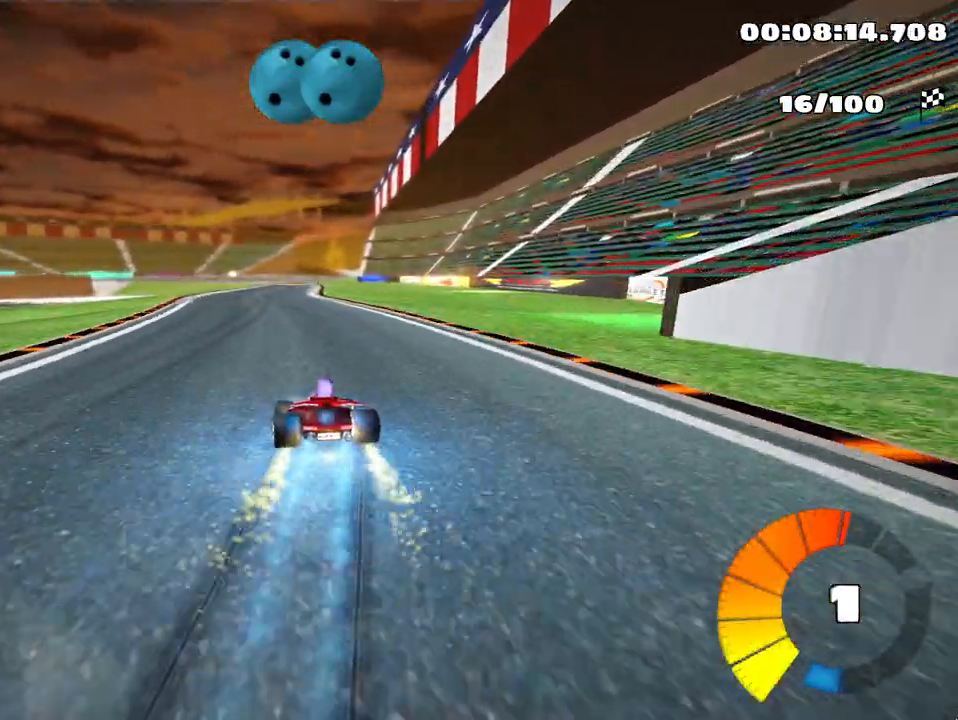
{"keys": ["right", "skid", "up"], "events": [[33, "nitro", "up"]]}
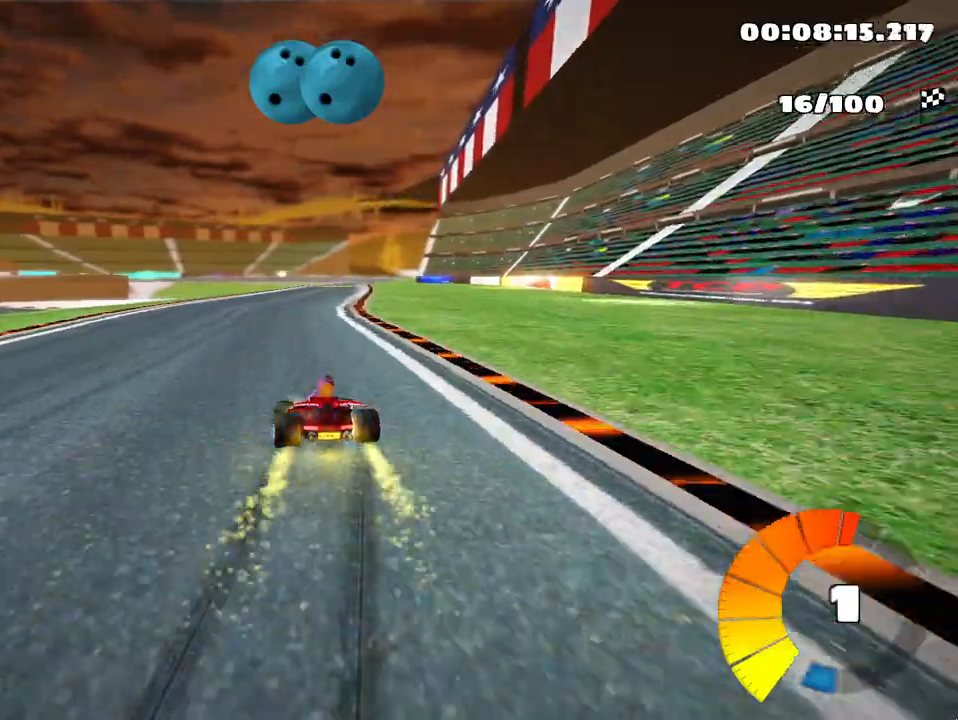
{"keys": ["right", "skid", "up"], "events": []}
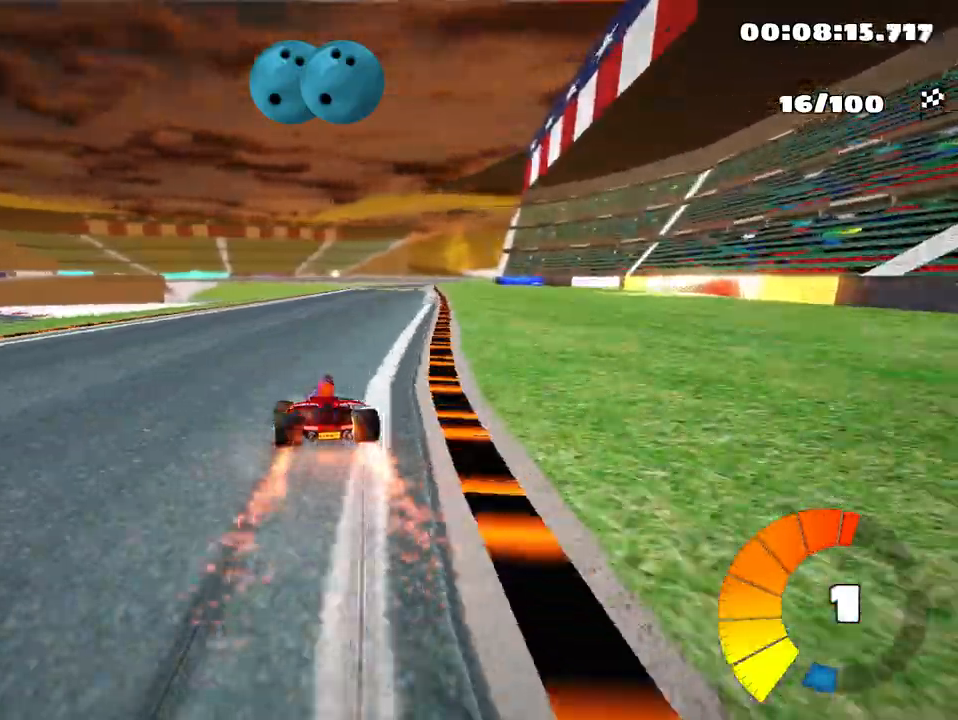
{"keys": ["up"], "events": [[183, "skid", "up"], [483, "right", "up"]]}
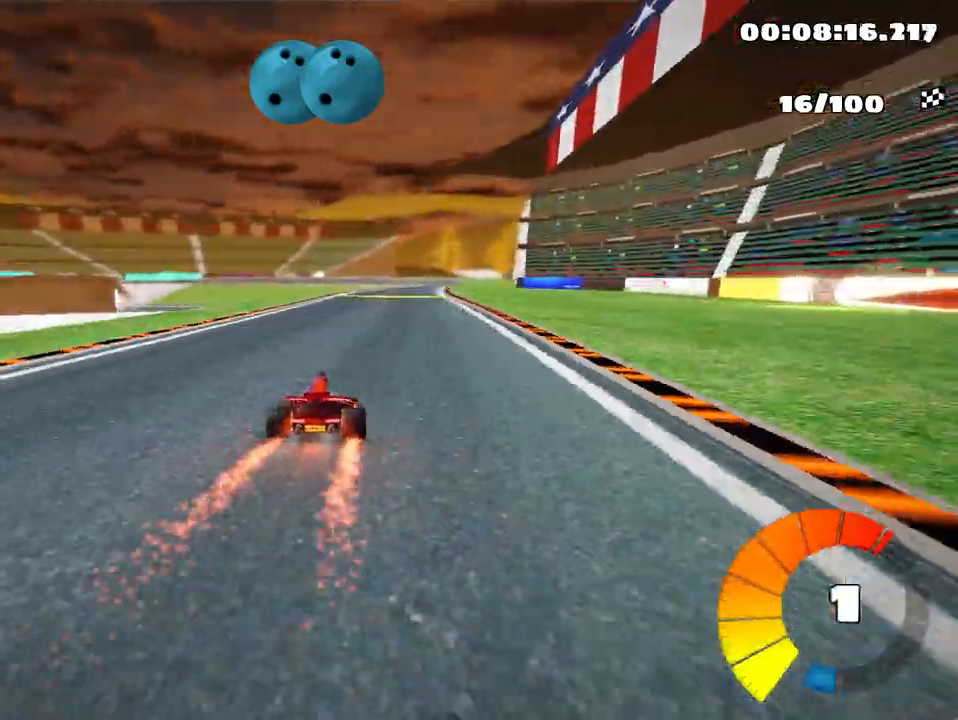
{"keys": ["left", "up"], "events": [[383, "left", "down"]]}
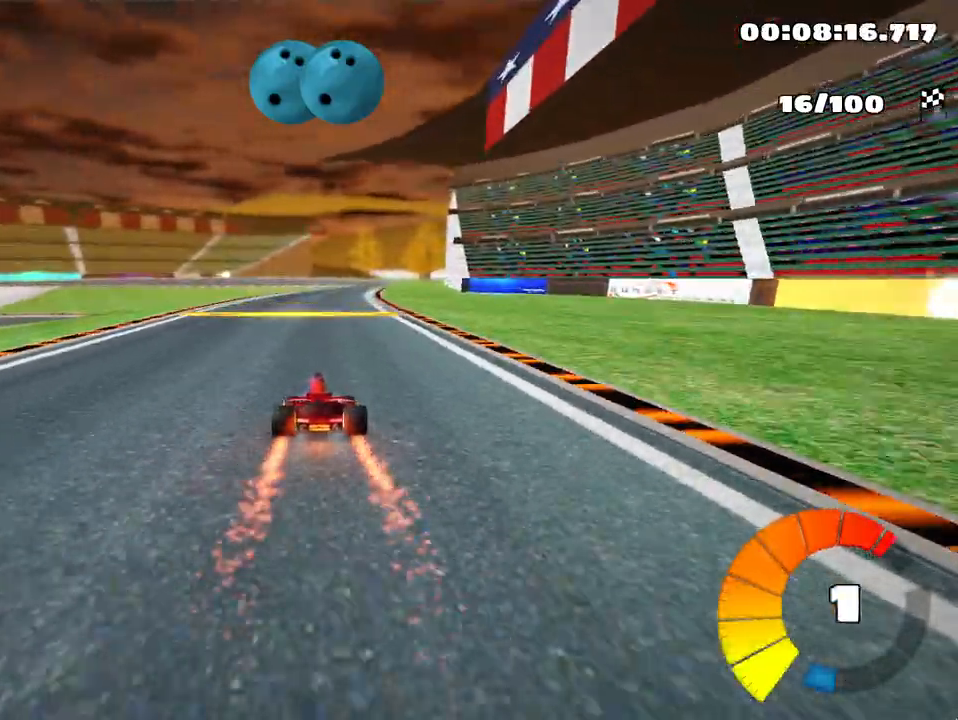
{"keys": ["skid", "up"], "events": [[50, "nitro", "down"], [100, "left", "up"], [133, "nitro", "up"], [200, "right", "down"], [200, "skid", "down"], [367, "right", "up"]]}
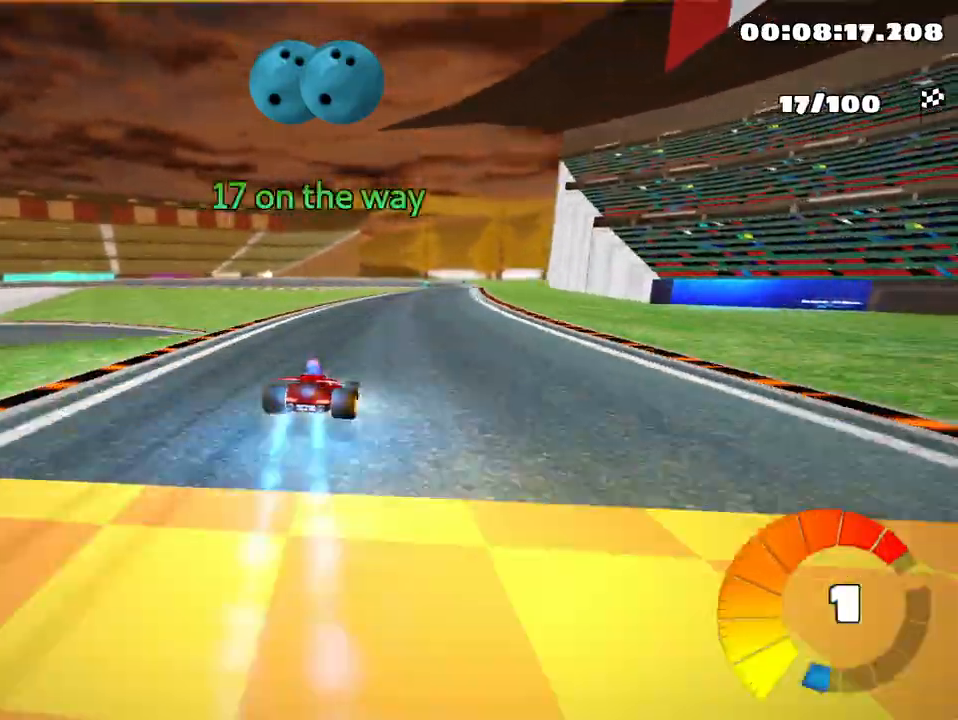
{"keys": ["left", "skid", "up"], "events": [[267, "left", "down"]]}
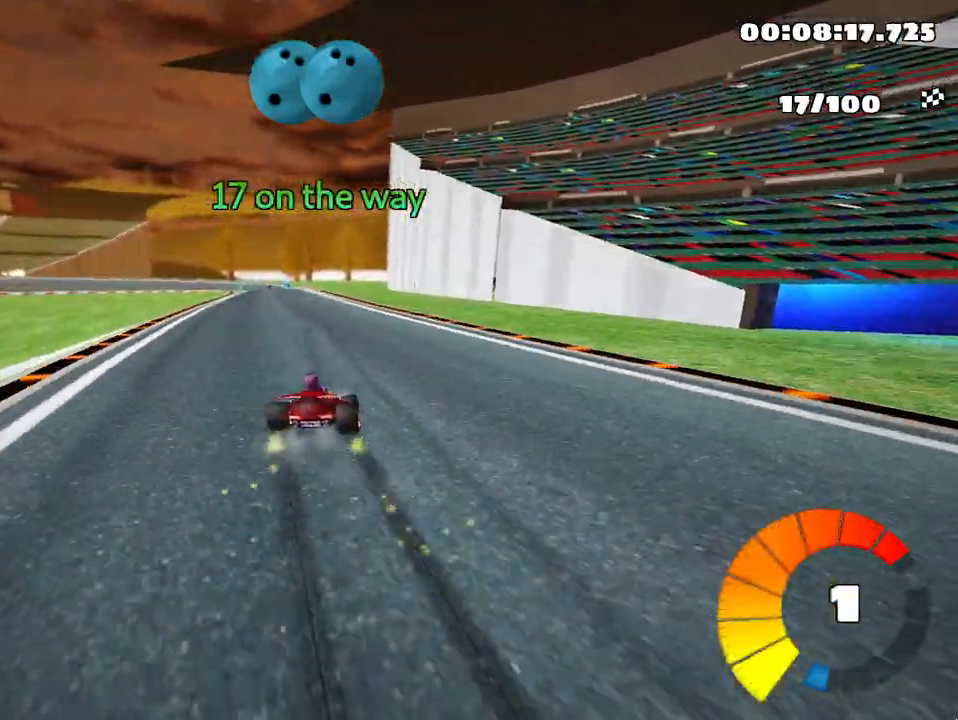
{"keys": ["left", "skid", "up"], "events": []}